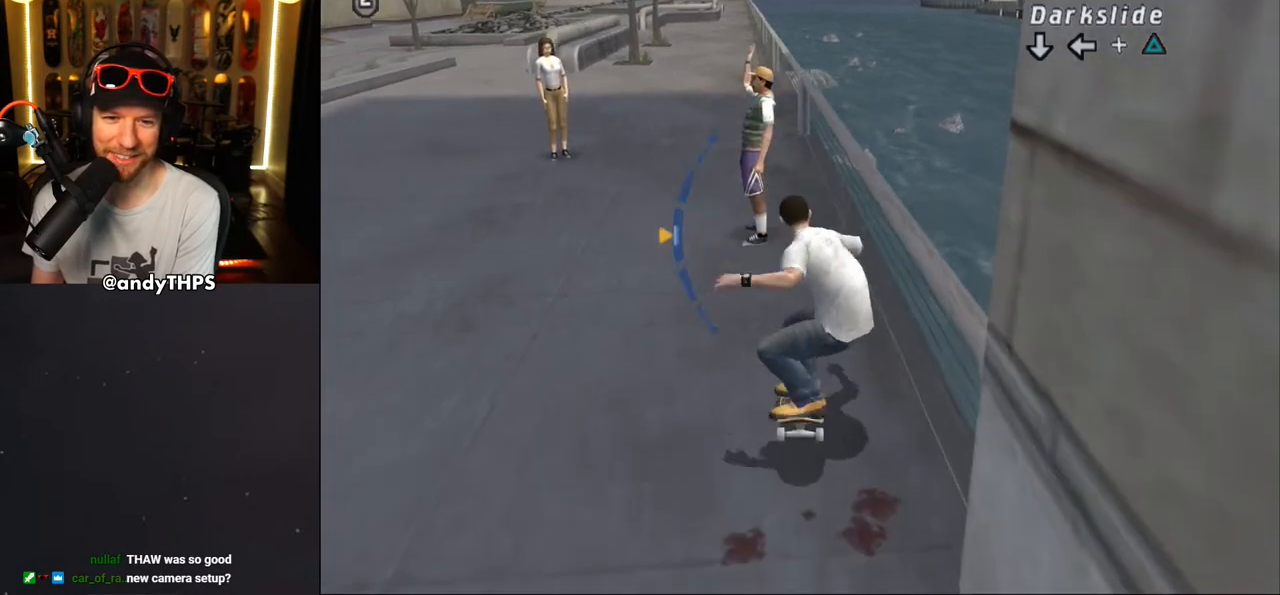
Gameplay with a controller (PlayStation layout); each line is a JSON object with the inputs held at the frame after it. "events" lists button and stick changes between this image and that frame as [ms after this image, input, new state], when the widget could be followed in between. Not read: L1 R2.
{"buttons": ["CROSS", "SQUARE"], "left_stick": "center", "right_stick": "center", "events": [[83, "SQUARE", "down"], [217, "SQUARE", "up"], [267, "SQUARE", "down"], [350, "DPAD_UP", "down"], [450, "DPAD_UP", "up"]]}
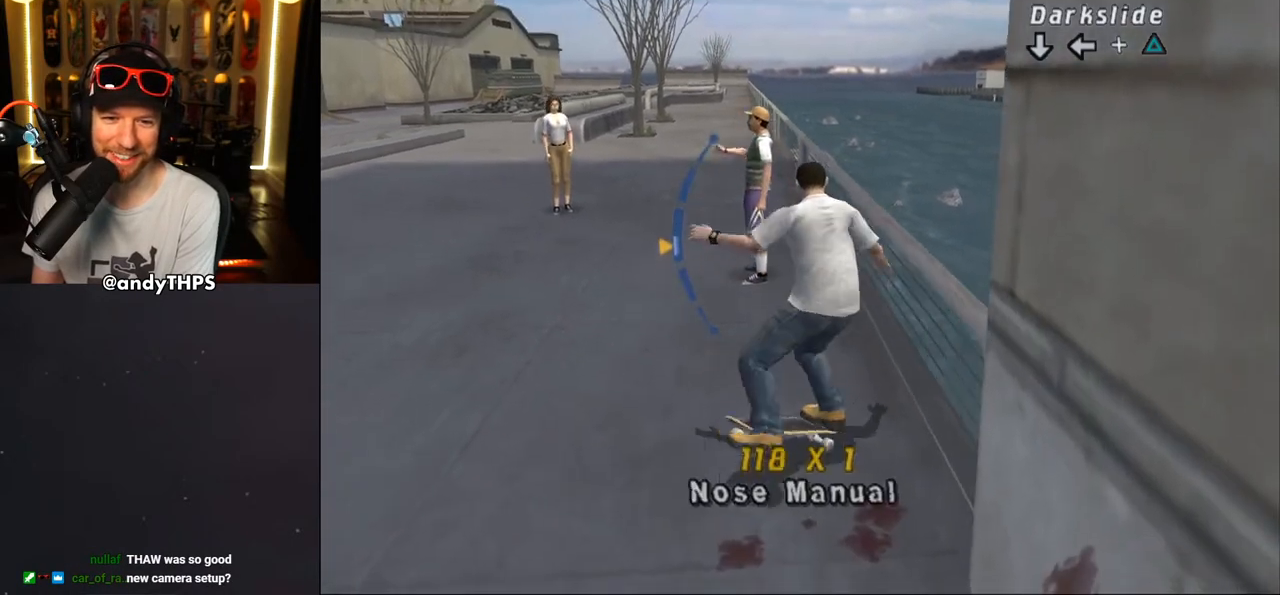
{"buttons": ["CROSS"], "left_stick": "center", "right_stick": "center", "events": [[17, "SQUARE", "up"], [83, "SQUARE", "down"], [167, "SQUARE", "up"], [300, "DPAD_DOWN", "down"], [450, "DPAD_DOWN", "up"]]}
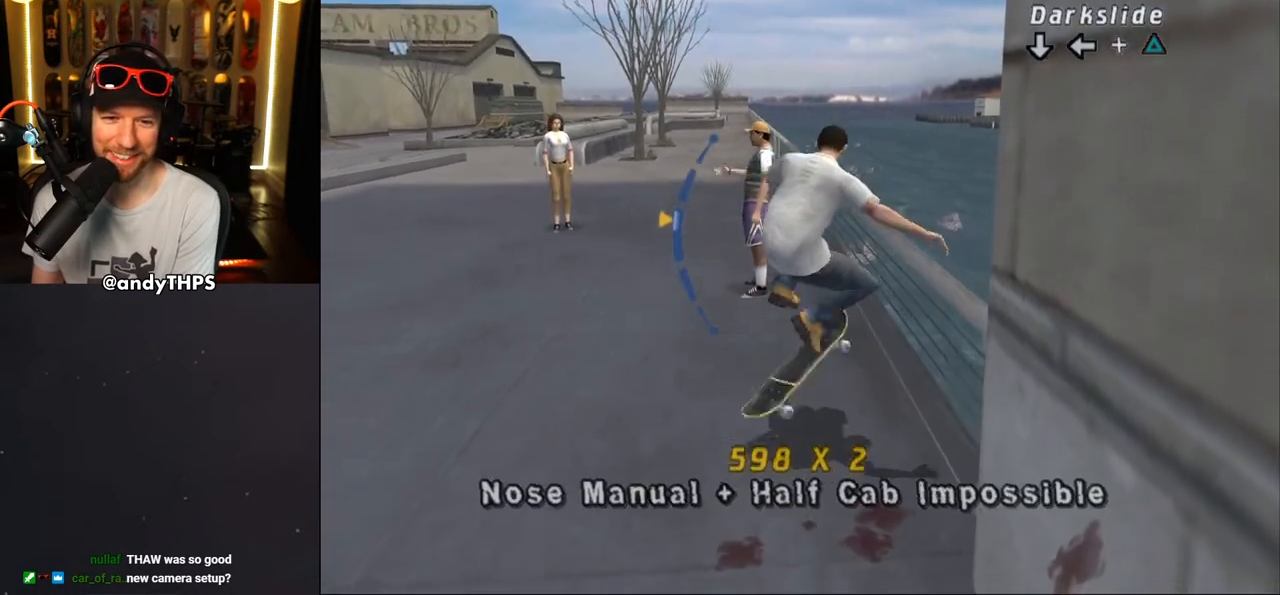
{"buttons": ["CROSS", "CIRCLE"], "left_stick": "center", "right_stick": "center", "events": [[100, "CIRCLE", "down"], [217, "CIRCLE", "up"], [267, "CIRCLE", "down"], [267, "DPAD_UP", "down"], [400, "CIRCLE", "up"], [400, "DPAD_UP", "up"], [417, "CIRCLE", "down"]]}
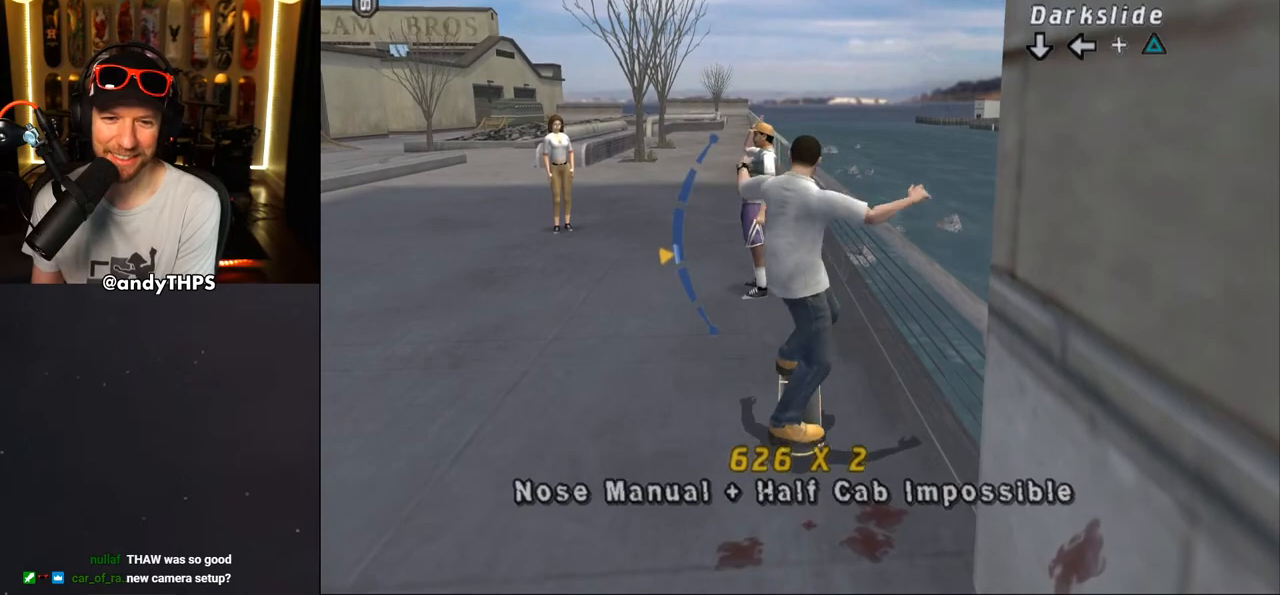
{"buttons": ["CROSS"], "left_stick": "center", "right_stick": "center", "events": [[83, "CIRCLE", "up"], [133, "CIRCLE", "down"], [250, "CIRCLE", "up"]]}
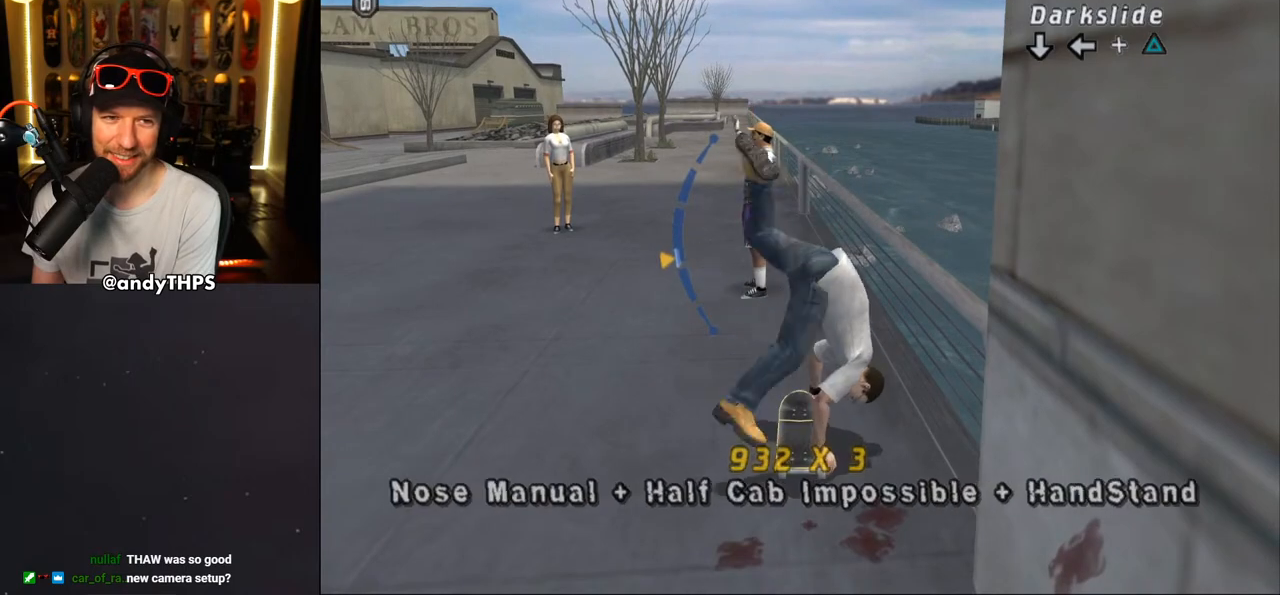
{"buttons": ["SQUARE", "DPAD_DOWN"], "left_stick": "center", "right_stick": "center", "events": [[67, "DPAD_UP", "down"], [133, "DPAD_UP", "up"], [433, "DPAD_DOWN", "down"], [450, "SQUARE", "down"], [467, "CROSS", "up"]]}
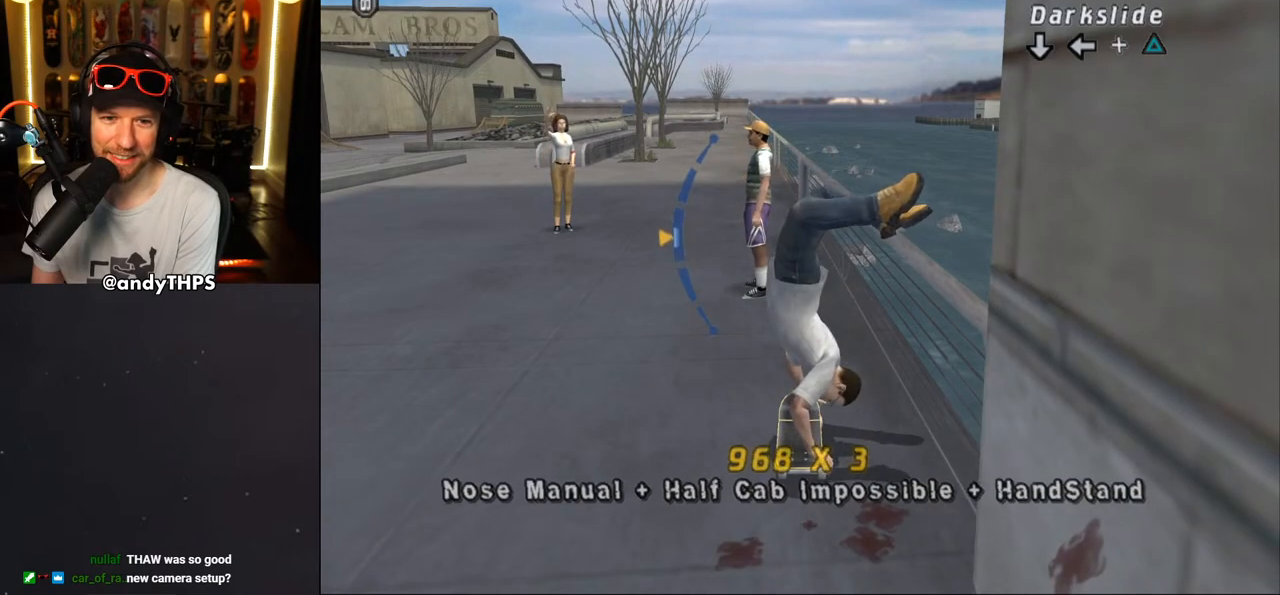
{"buttons": ["CROSS", "R1"], "left_stick": "center", "right_stick": "center", "events": [[133, "DPAD_DOWN", "up"], [150, "CROSS", "down"], [150, "SQUARE", "up"], [500, "R1", "down"]]}
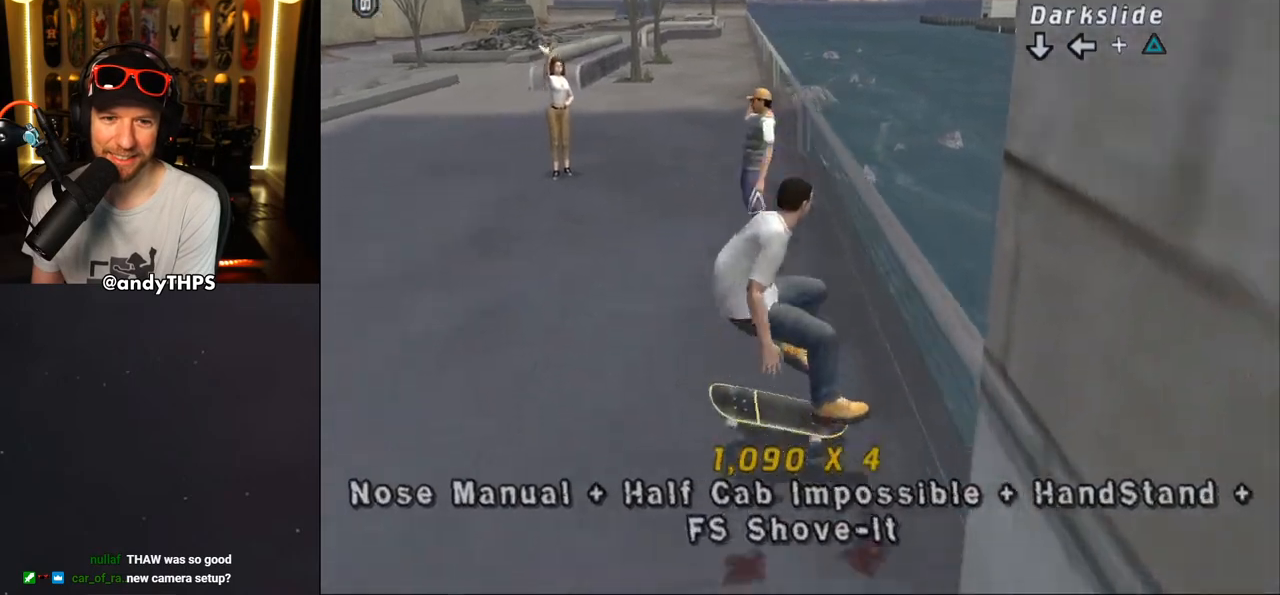
{"buttons": ["SQUARE", "R1"], "left_stick": "center", "right_stick": "center", "events": [[67, "DPAD_DOWN", "down"], [100, "R1", "up"], [467, "CROSS", "up"], [500, "DPAD_DOWN", "up"], [500, "R1", "down"], [500, "SQUARE", "down"]]}
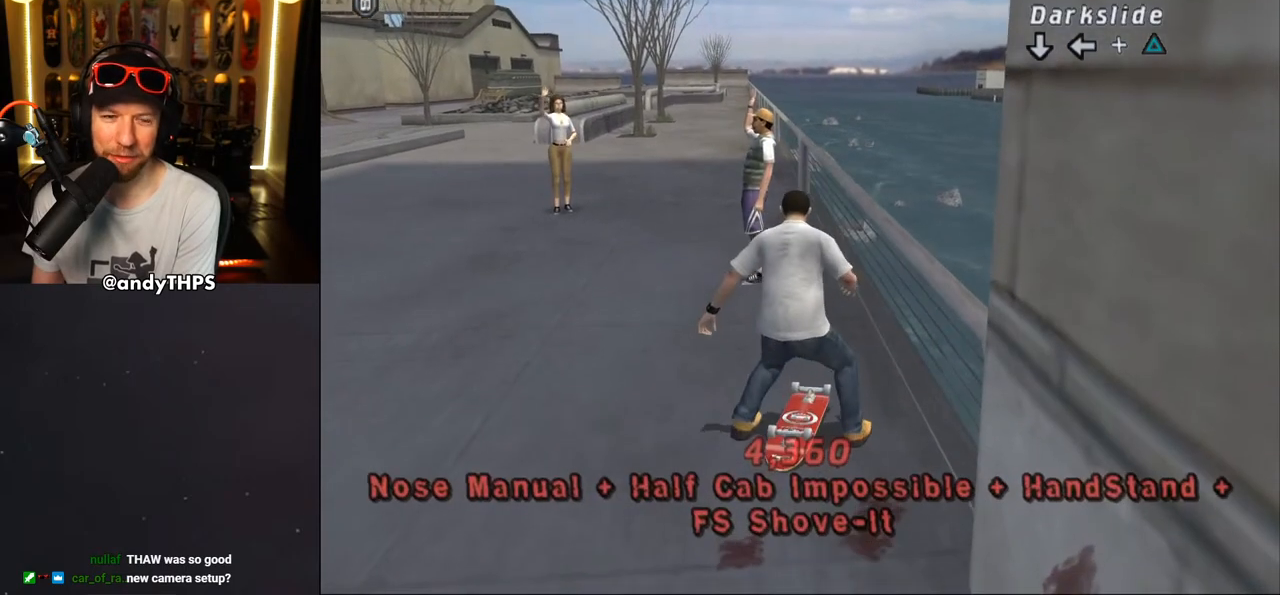
{"buttons": ["CROSS", "R1"], "left_stick": "center", "right_stick": "center", "events": [[133, "CROSS", "down"], [150, "R1", "up"], [233, "SQUARE", "up"], [250, "R1", "down"], [367, "R1", "up"], [450, "R1", "down"]]}
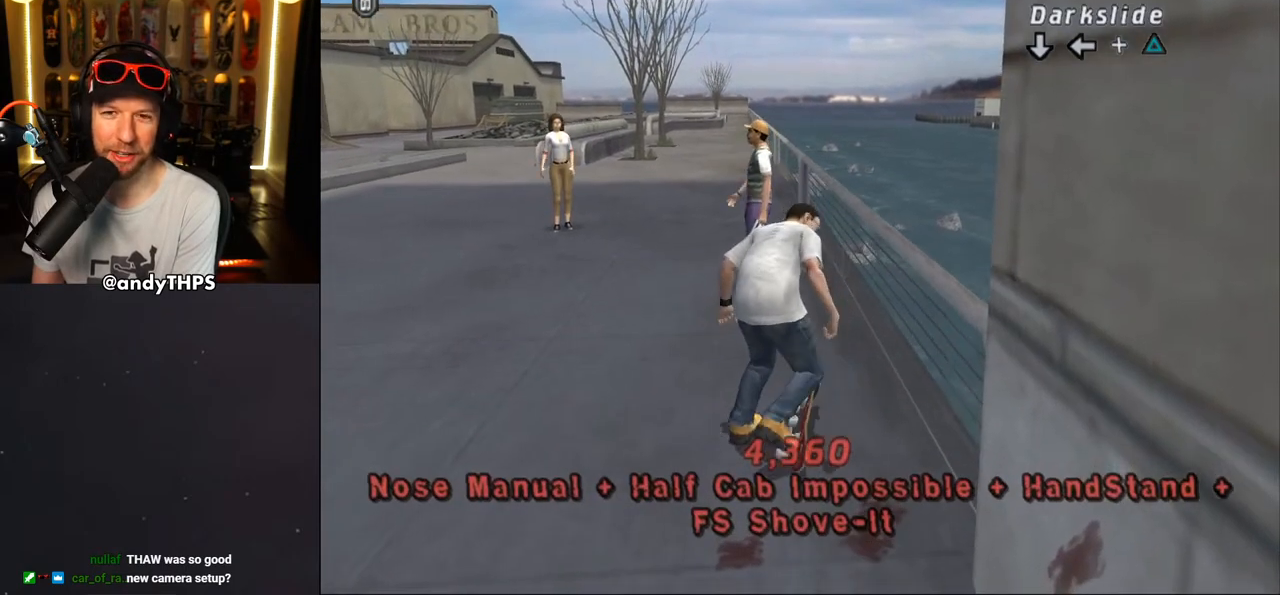
{"buttons": ["CROSS"], "left_stick": "center", "right_stick": "center", "events": [[67, "R1", "up"], [100, "DPAD_UP", "down"], [150, "R1", "down"], [200, "DPAD_UP", "up"], [250, "DPAD_UP", "down"], [283, "R1", "up"], [350, "DPAD_UP", "up"], [367, "R1", "down"], [400, "DPAD_UP", "down"], [483, "R1", "up"], [500, "DPAD_UP", "up"]]}
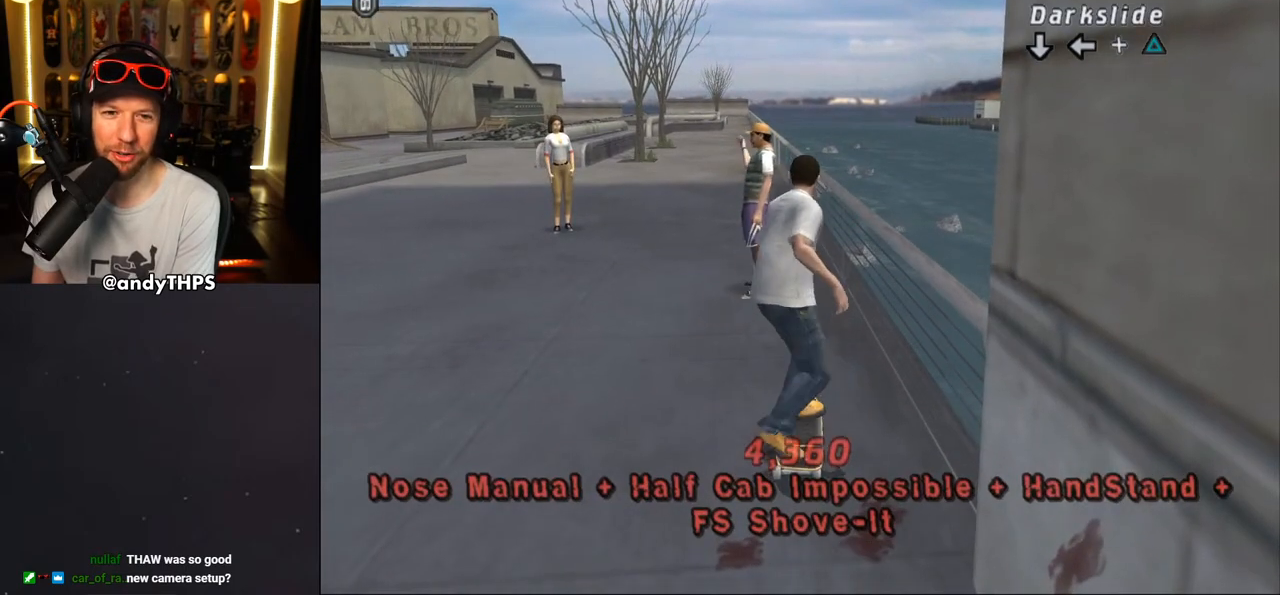
{"buttons": ["DPAD_UP"], "left_stick": "center", "right_stick": "center", "events": [[100, "DPAD_UP", "down"], [133, "DPAD_RIGHT", "down"], [133, "DPAD_UP", "up"], [233, "DPAD_RIGHT", "up"], [283, "DPAD_UP", "down"], [383, "DPAD_UP", "up"], [433, "DPAD_UP", "down"], [500, "CROSS", "up"]]}
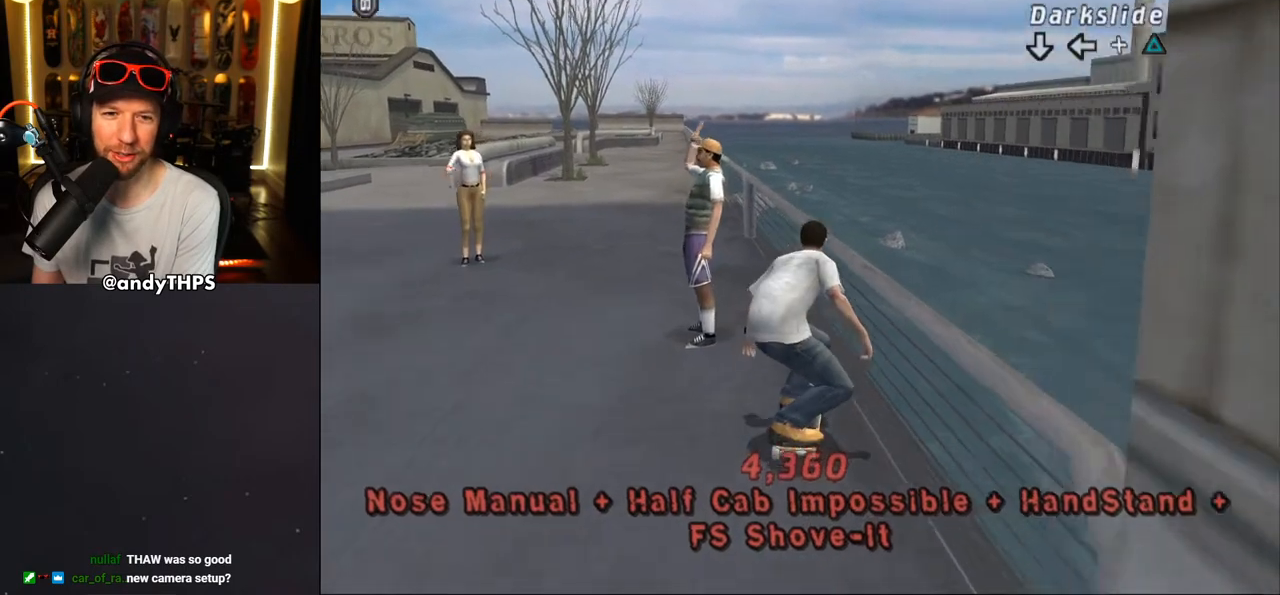
{"buttons": ["CROSS", "L2", "DPAD_DOWN", "DPAD_LEFT"], "left_stick": "center", "right_stick": "center", "events": [[33, "TRIANGLE", "down"], [233, "DPAD_UP", "up"], [300, "TRIANGLE", "up"], [317, "CROSS", "down"], [400, "DPAD_LEFT", "down"], [417, "DPAD_DOWN", "down"], [500, "L2", "down"]]}
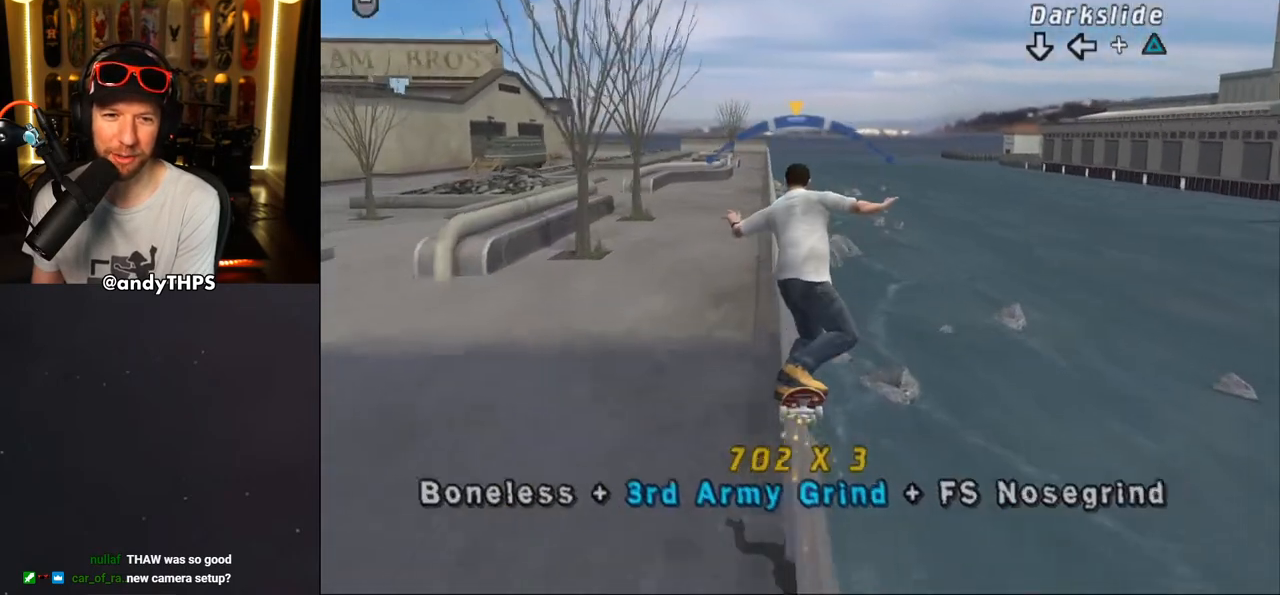
{"buttons": ["CROSS", "L2", "DPAD_UP"], "left_stick": "center", "right_stick": "center", "events": [[33, "SQUARE", "down"], [67, "CROSS", "up"], [283, "DPAD_DOWN", "up"], [300, "DPAD_LEFT", "up"], [367, "SQUARE", "up"], [400, "CROSS", "down"], [450, "DPAD_UP", "down"]]}
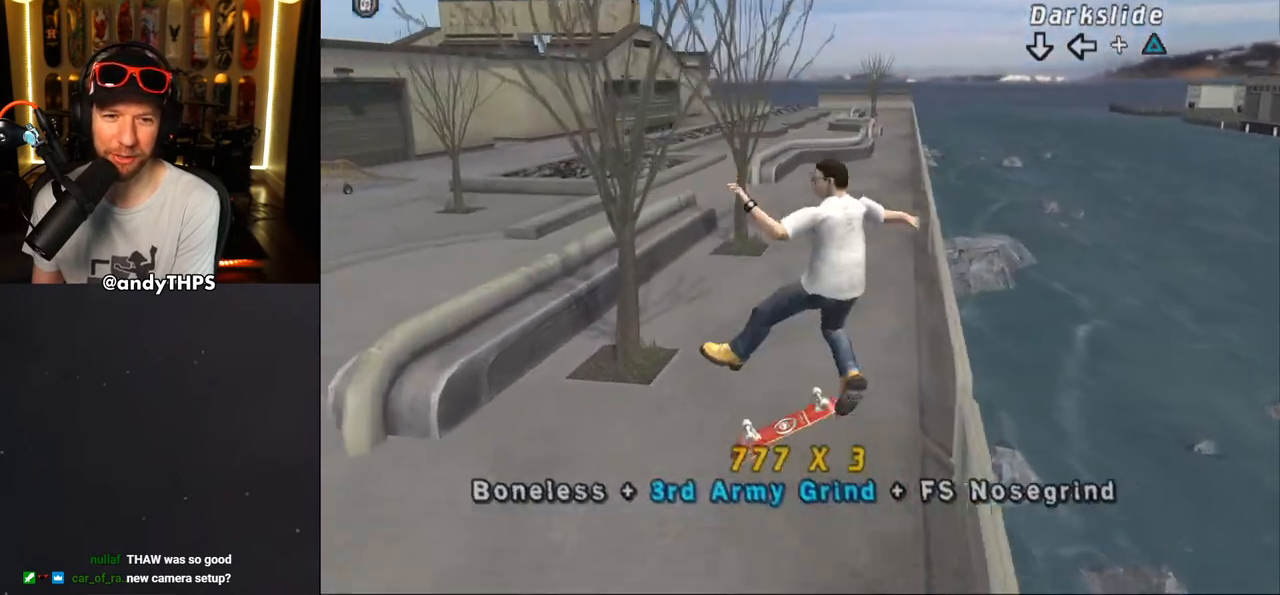
{"buttons": ["CROSS"], "left_stick": "center", "right_stick": "center", "events": [[17, "DPAD_UP", "up"], [67, "L2", "up"], [83, "DPAD_DOWN", "down"], [183, "DPAD_DOWN", "up"], [217, "DPAD_UP", "down"], [367, "DPAD_UP", "up"]]}
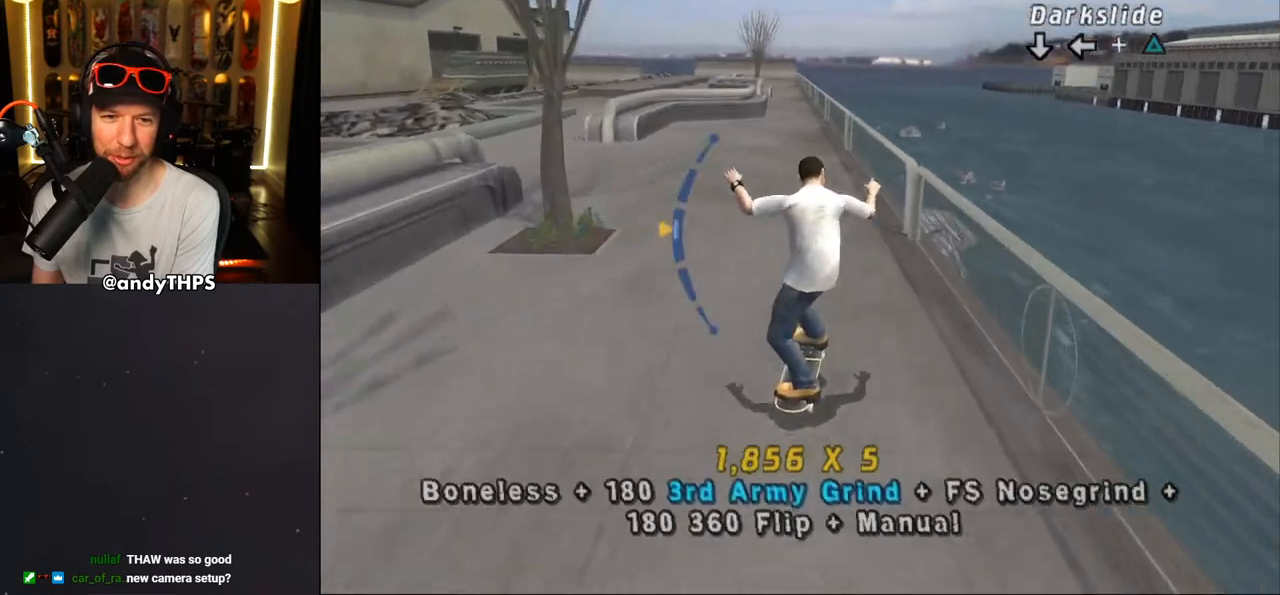
{"buttons": ["CROSS", "L2", "DPAD_LEFT"], "left_stick": "center", "right_stick": "center", "events": [[83, "DPAD_LEFT", "down"], [167, "L2", "down"], [200, "SQUARE", "down"], [233, "CROSS", "up"], [417, "CROSS", "down"], [417, "SQUARE", "up"]]}
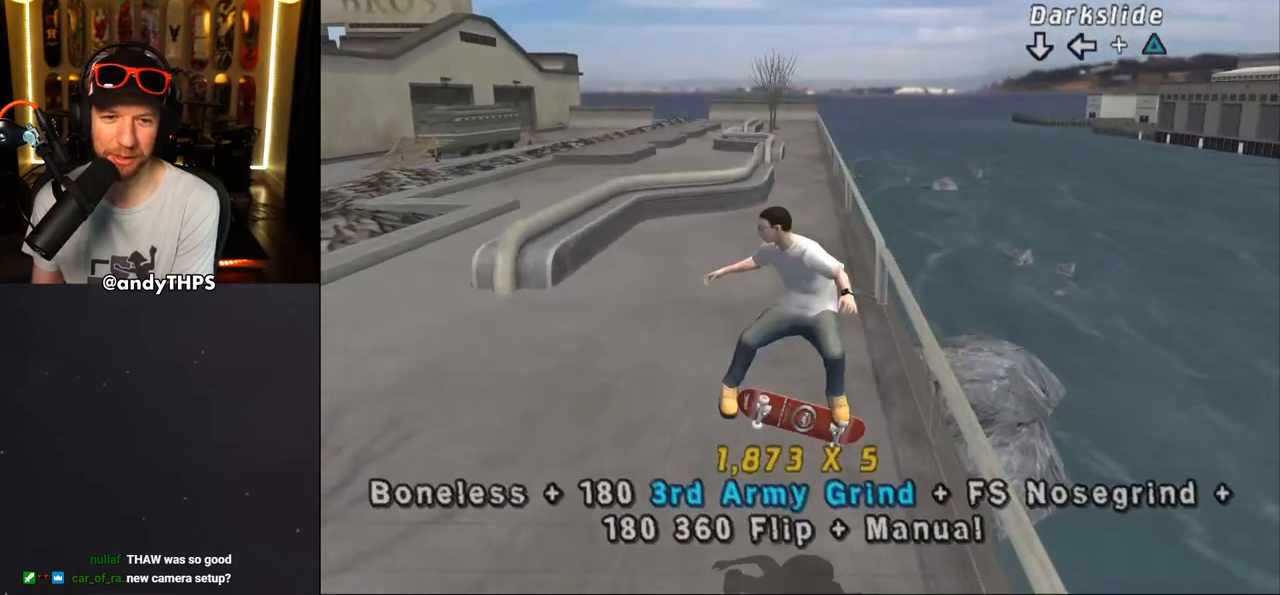
{"buttons": ["CROSS", "R1", "DPAD_DOWN"], "left_stick": "center", "right_stick": "center", "events": [[17, "DPAD_LEFT", "up"], [200, "L2", "up"], [350, "DPAD_DOWN", "down"], [400, "DPAD_DOWN", "up"], [467, "DPAD_DOWN", "down"], [500, "R1", "down"]]}
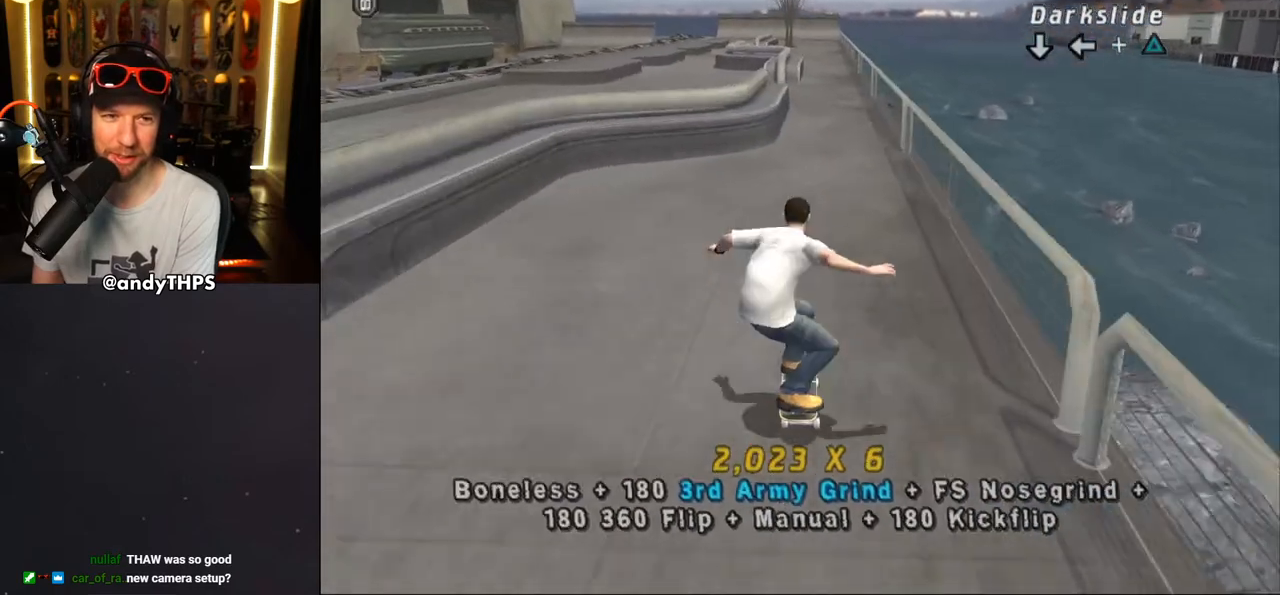
{"buttons": ["CROSS", "DPAD_DOWN", "DPAD_LEFT"], "left_stick": "center", "right_stick": "center", "events": [[167, "R1", "up"], [317, "DPAD_DOWN", "up"], [383, "DPAD_LEFT", "down"], [400, "DPAD_DOWN", "down"]]}
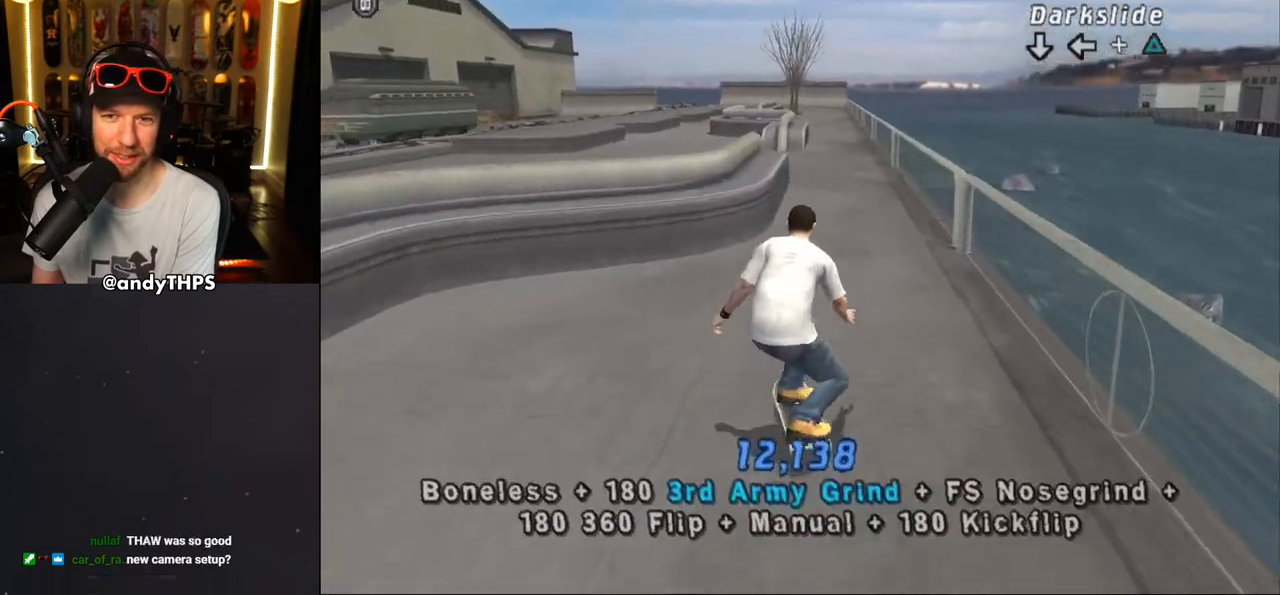
{"buttons": ["CROSS", "DPAD_DOWN", "DPAD_LEFT"], "left_stick": "center", "right_stick": "center", "events": [[100, "L2", "down"], [333, "L2", "up"]]}
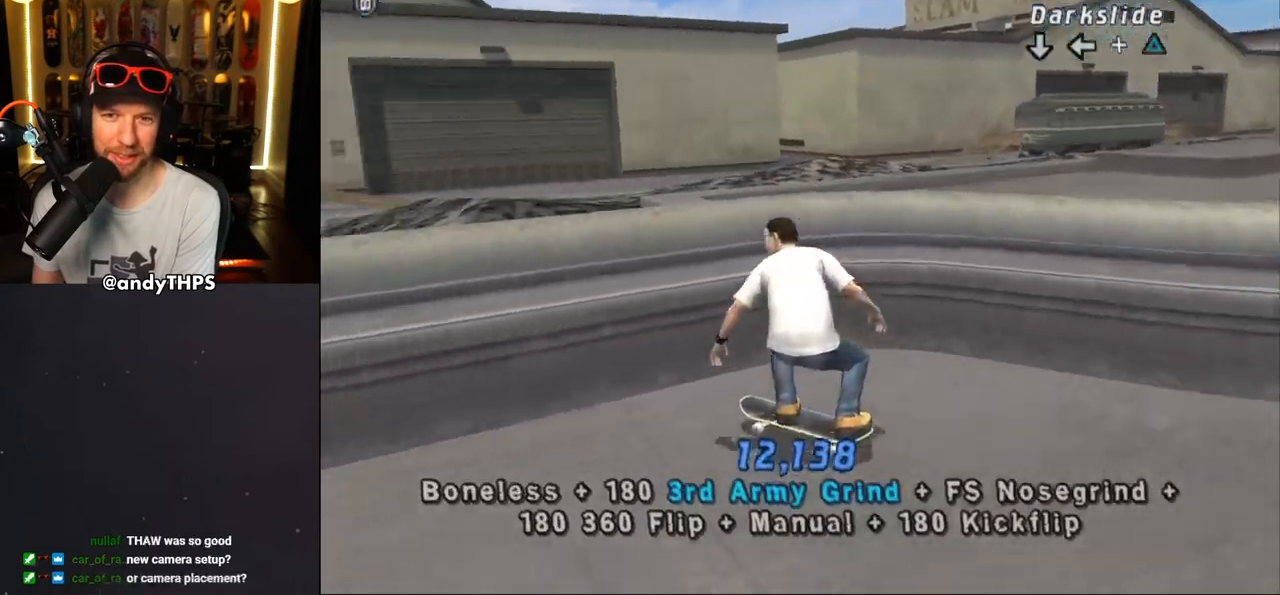
{"buttons": ["CROSS"], "left_stick": "center", "right_stick": "center", "events": [[400, "DPAD_DOWN", "up"], [433, "DPAD_LEFT", "up"]]}
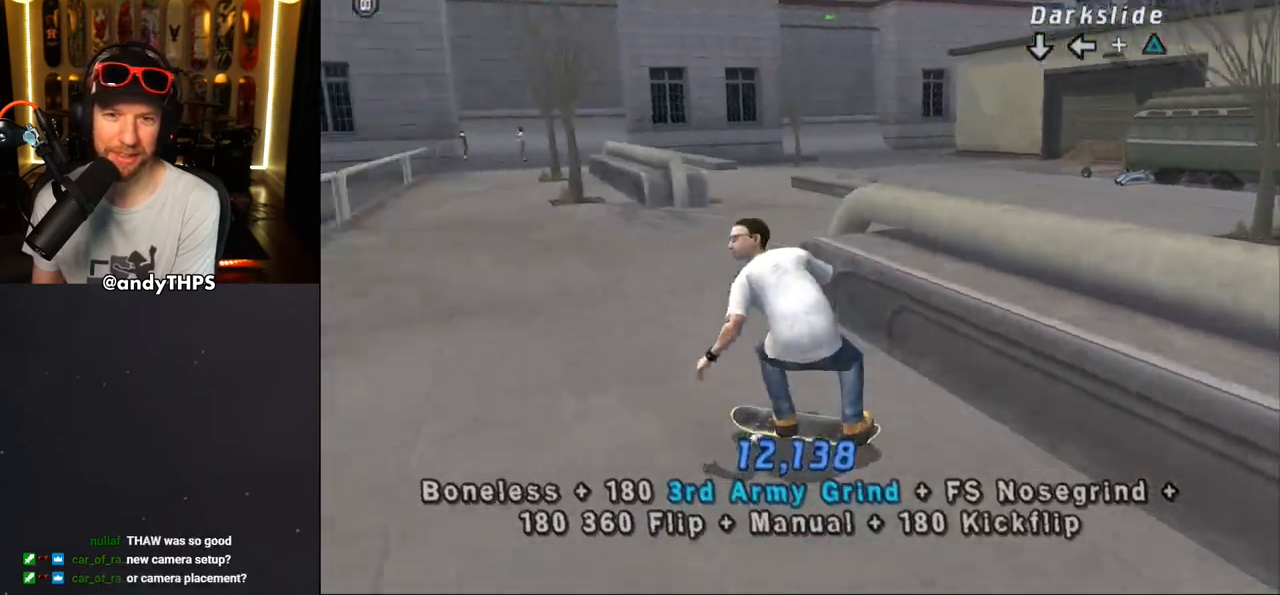
{"buttons": ["CROSS", "DPAD_DOWN", "DPAD_RIGHT"], "left_stick": "center", "right_stick": "center", "events": [[167, "DPAD_DOWN", "down"], [333, "DPAD_DOWN", "up"], [417, "DPAD_DOWN", "down"], [417, "DPAD_RIGHT", "down"]]}
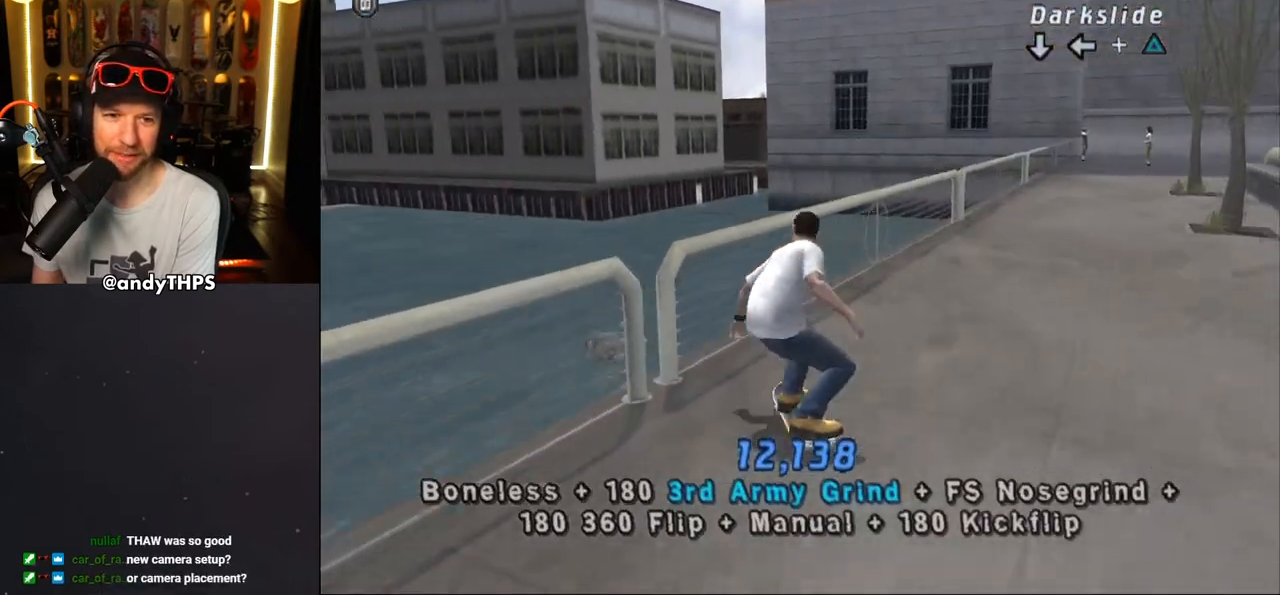
{"buttons": ["TRIANGLE", "DPAD_LEFT"], "left_stick": "center", "right_stick": "center", "events": [[33, "DPAD_RIGHT", "up"], [233, "DPAD_DOWN", "up"], [333, "DPAD_DOWN", "down"], [383, "CROSS", "up"], [400, "DPAD_DOWN", "up"], [450, "DPAD_LEFT", "down"], [467, "TRIANGLE", "down"]]}
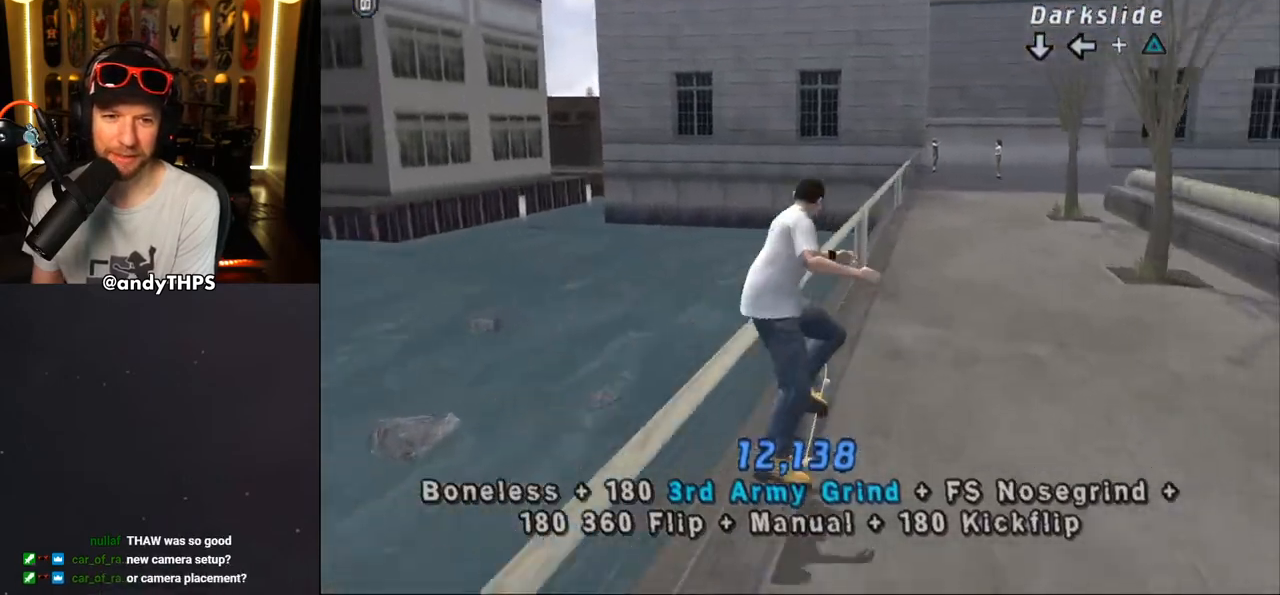
{"buttons": ["CROSS"], "left_stick": "center", "right_stick": "center", "events": [[50, "DPAD_LEFT", "up"], [250, "TRIANGLE", "up"], [367, "CROSS", "down"], [383, "DPAD_RIGHT", "down"], [450, "DPAD_RIGHT", "up"]]}
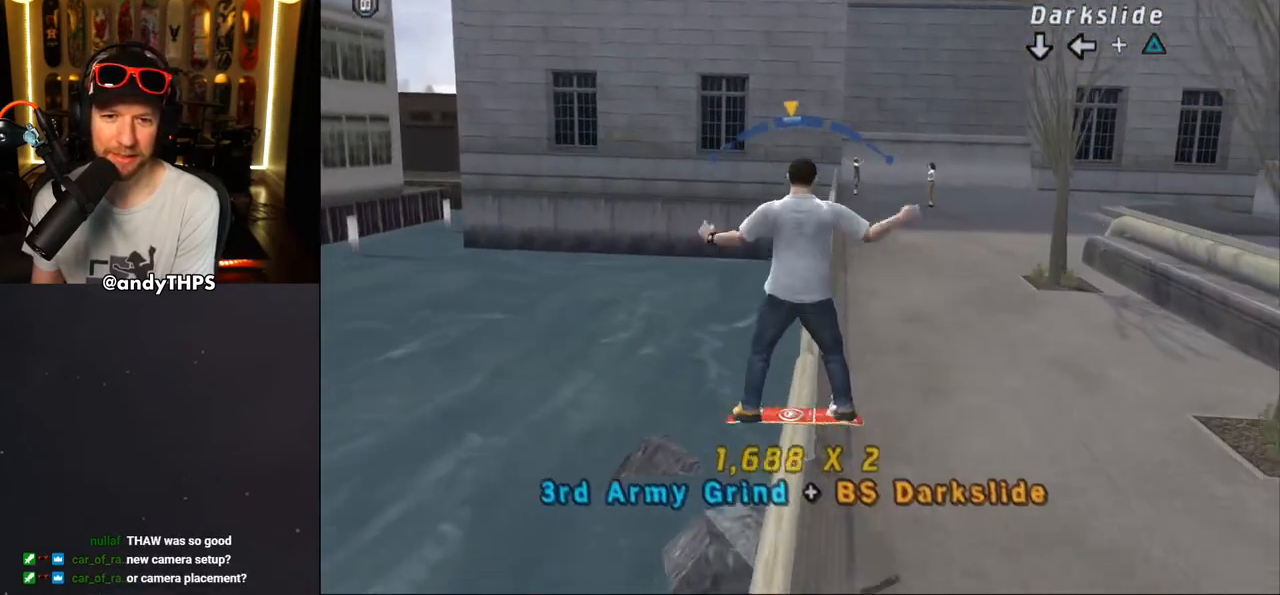
{"buttons": ["CROSS"], "left_stick": "center", "right_stick": "center", "events": [[300, "DPAD_LEFT", "down"], [383, "DPAD_LEFT", "up"]]}
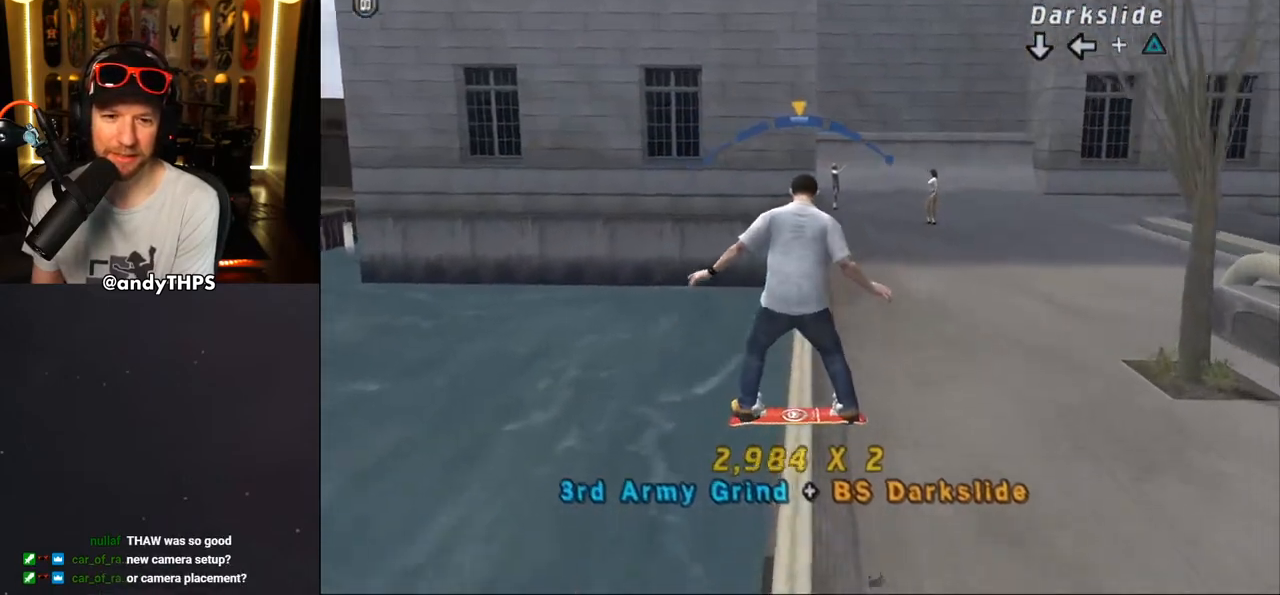
{"buttons": ["CROSS"], "left_stick": "center", "right_stick": "center", "events": [[400, "DPAD_RIGHT", "down"], [467, "DPAD_RIGHT", "up"]]}
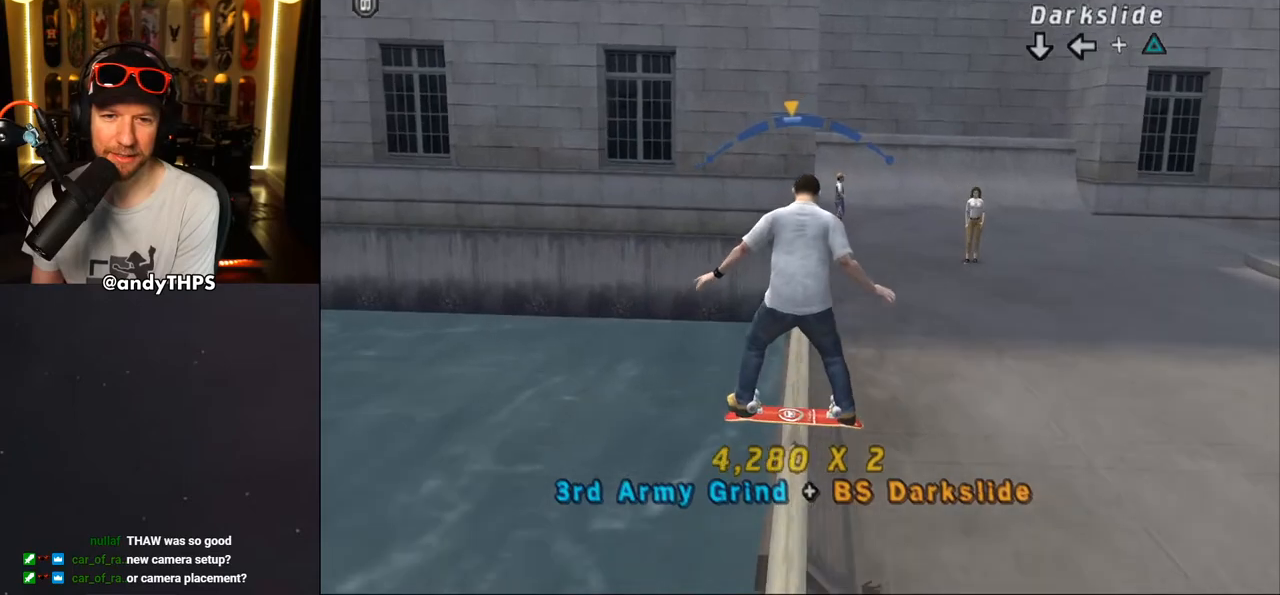
{"buttons": ["CROSS"], "left_stick": "center", "right_stick": "center", "events": [[367, "DPAD_LEFT", "down"], [467, "DPAD_LEFT", "up"]]}
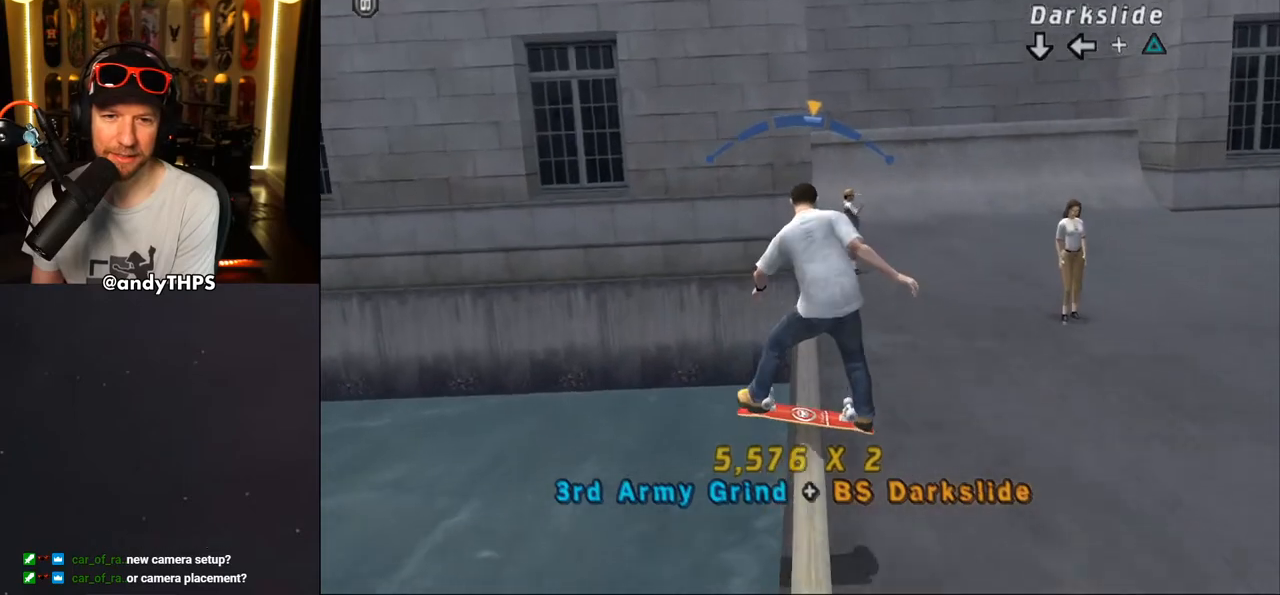
{"buttons": ["CROSS", "DPAD_RIGHT"], "left_stick": "center", "right_stick": "center", "events": [[433, "DPAD_RIGHT", "down"]]}
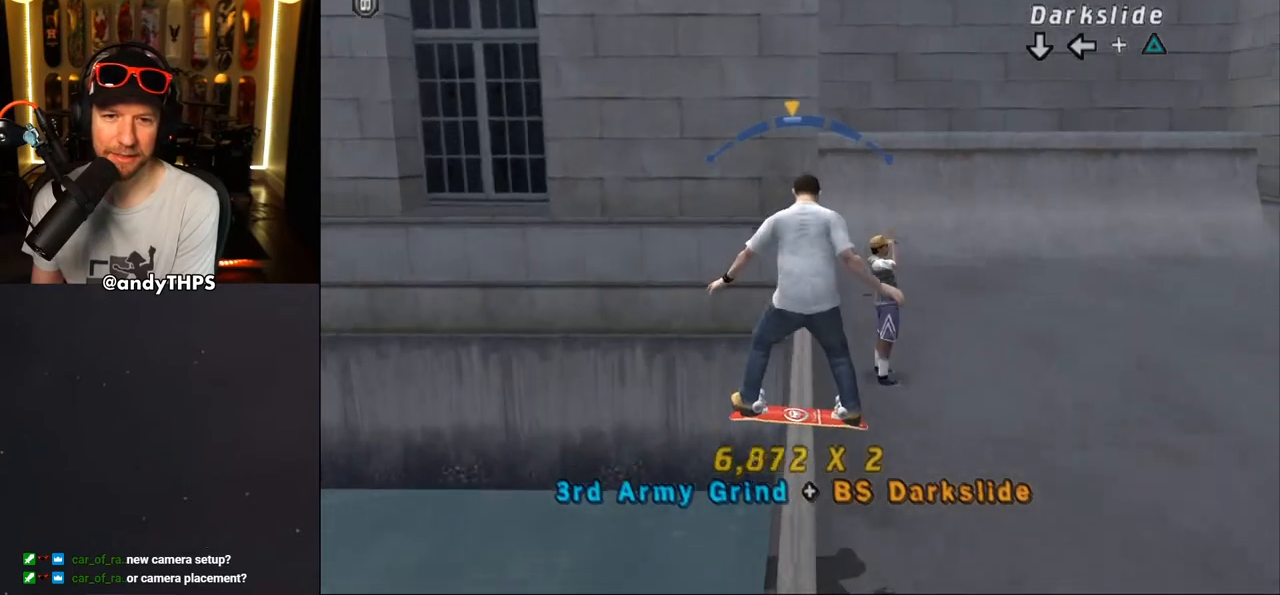
{"buttons": ["R1", "DPAD_RIGHT"], "left_stick": "center", "right_stick": "center", "events": [[50, "DPAD_RIGHT", "up"], [117, "R1", "down"], [200, "DPAD_RIGHT", "down"], [300, "CROSS", "up"]]}
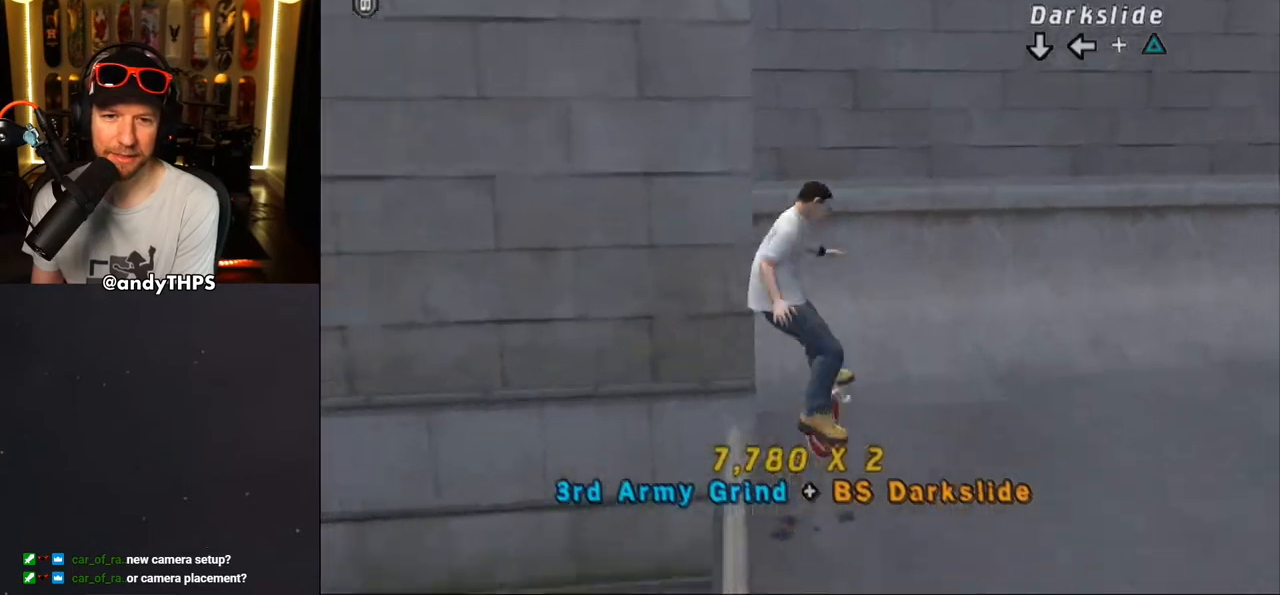
{"buttons": [], "left_stick": "center", "right_stick": "center", "events": [[233, "DPAD_RIGHT", "up"], [367, "R1", "up"]]}
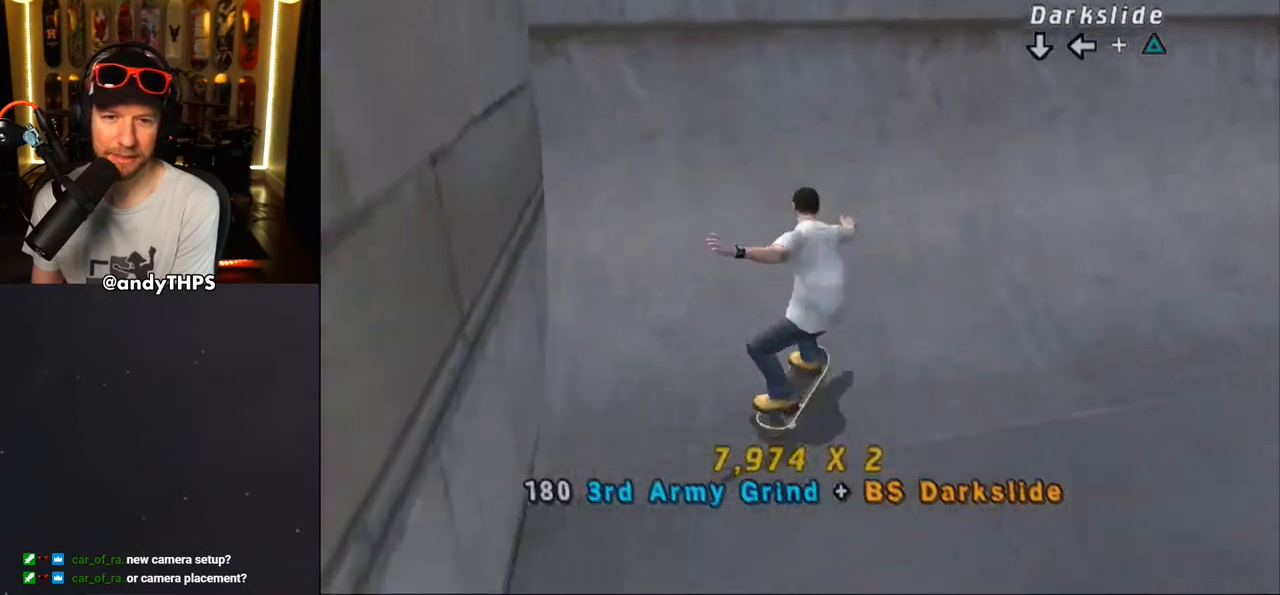
{"buttons": ["DPAD_DOWN"], "left_stick": "center", "right_stick": "center", "events": [[17, "DPAD_DOWN", "down"]]}
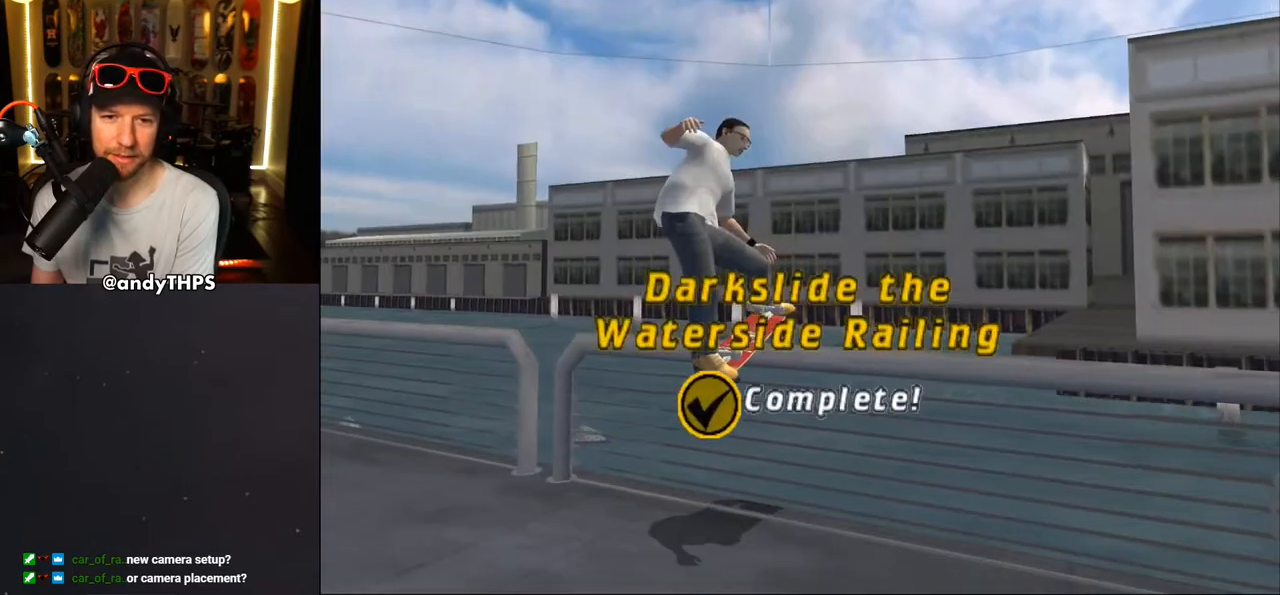
{"buttons": [], "left_stick": "center", "right_stick": "center", "events": [[83, "DPAD_DOWN", "up"]]}